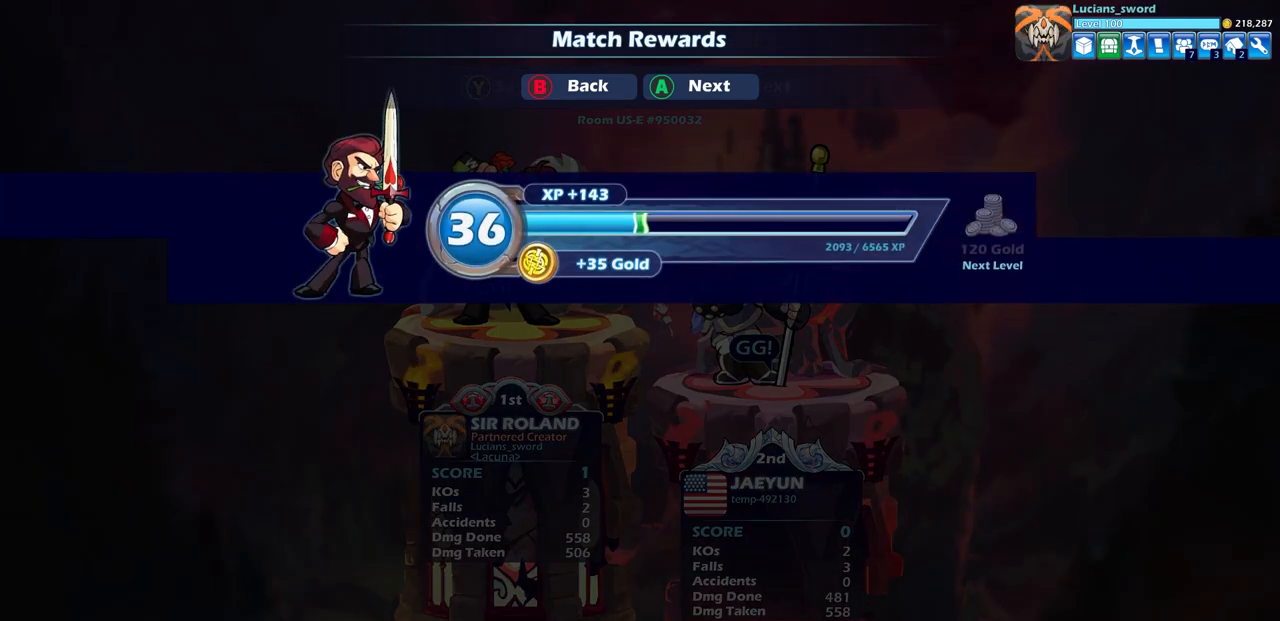
Gameplay with a controller (PlayStation layout); each line is a JSON object with the inputs held at the frame after it. "events" lists button and stick changes between this image and that frame as [ms after this image, input, new state], when the widget could be followed in between.
{"buttons": [], "left_stick": "center", "right_stick": "center", "events": [[317, "CROSS", "down"], [433, "CROSS", "up"]]}
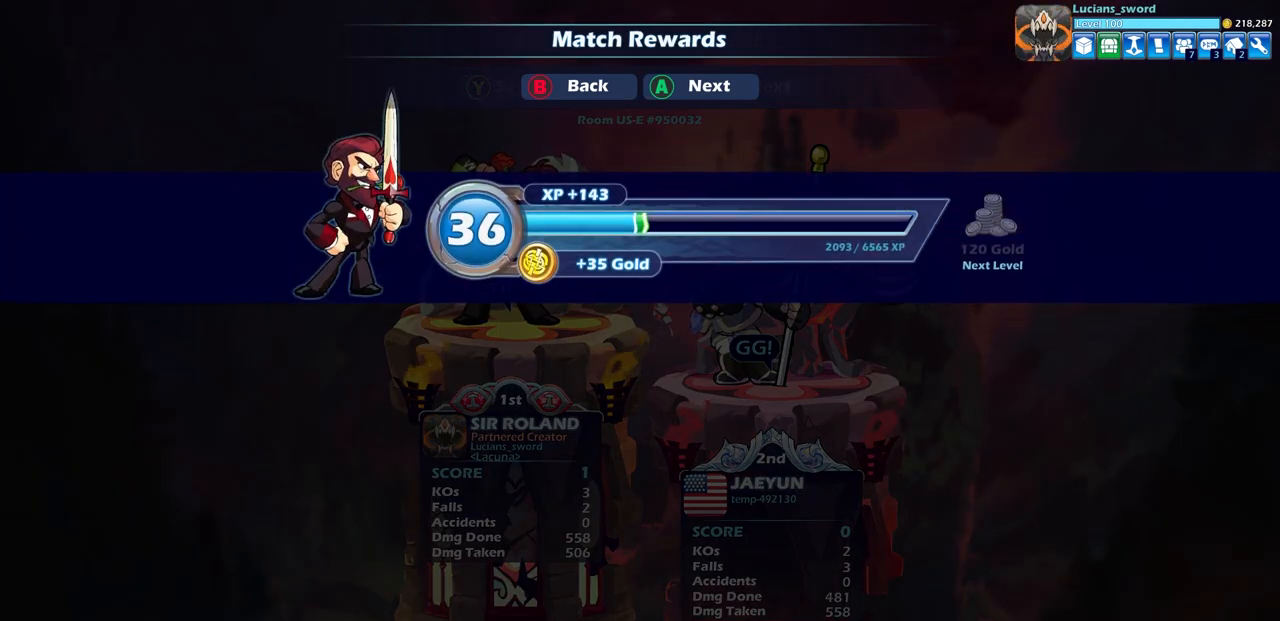
{"buttons": [], "left_stick": "center", "right_stick": "center", "events": []}
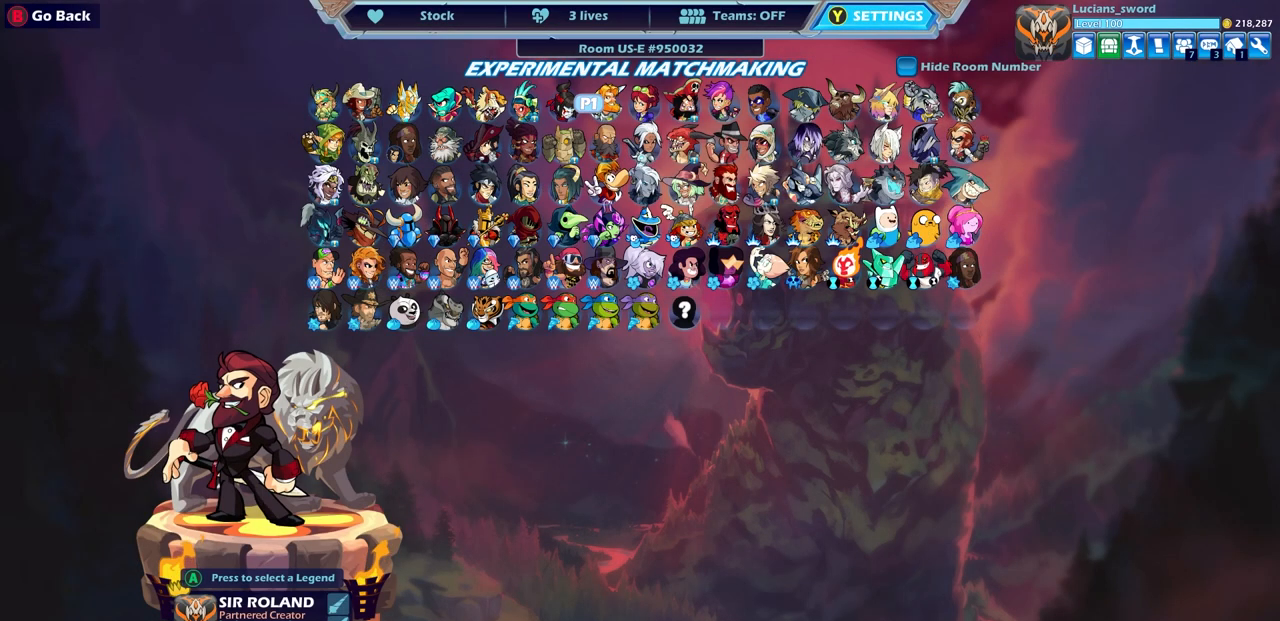
{"buttons": [], "left_stick": "center", "right_stick": "center", "events": []}
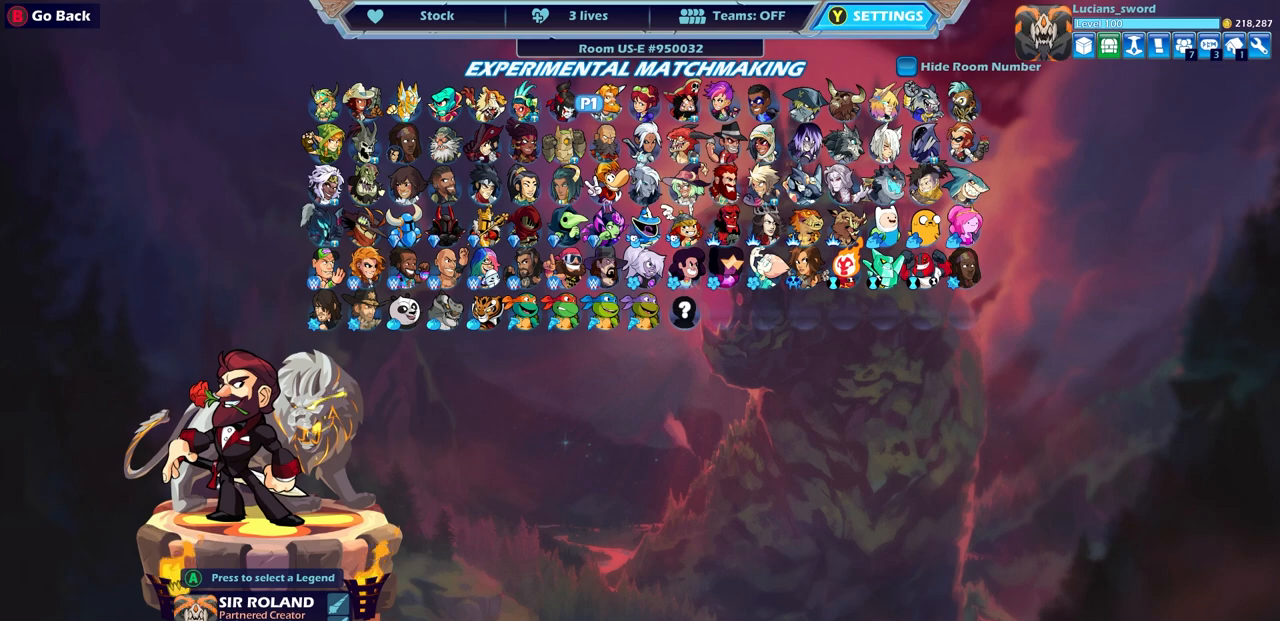
{"buttons": [], "left_stick": "center", "right_stick": "center", "events": []}
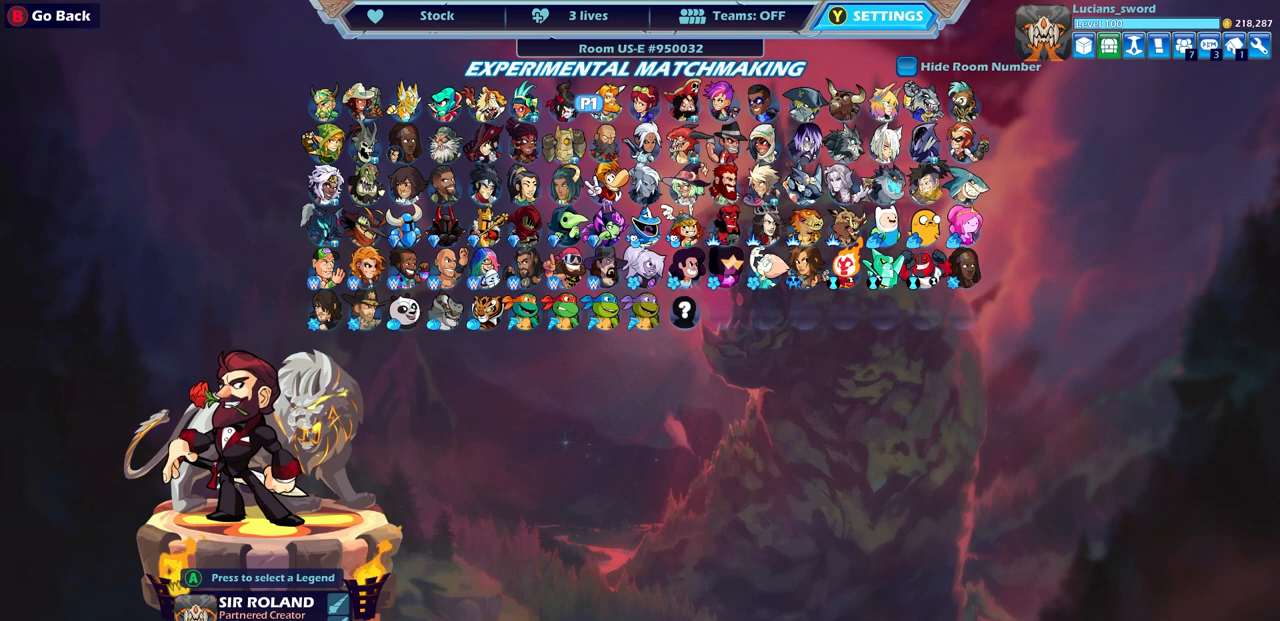
{"buttons": [], "left_stick": "center", "right_stick": "center", "events": [[133, "DPAD_LEFT", "down"], [250, "DPAD_LEFT", "up"]]}
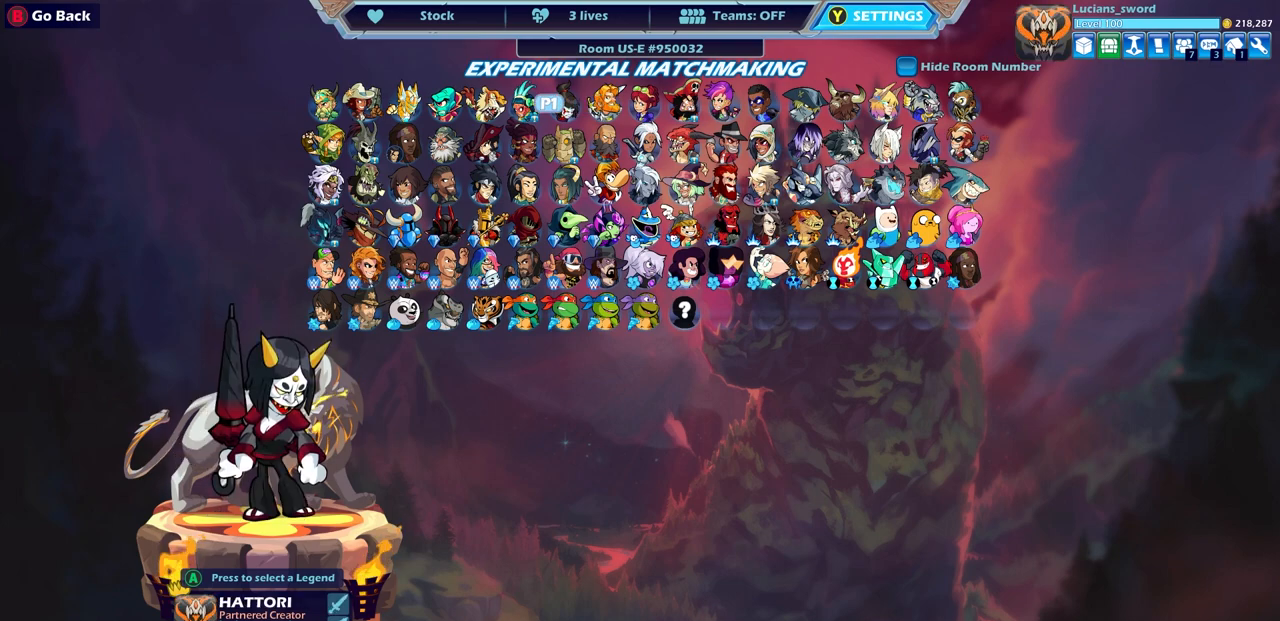
{"buttons": ["DPAD_DOWN"], "left_stick": "center", "right_stick": "center", "events": [[133, "DPAD_DOWN", "down"], [233, "DPAD_DOWN", "up"], [433, "DPAD_DOWN", "down"]]}
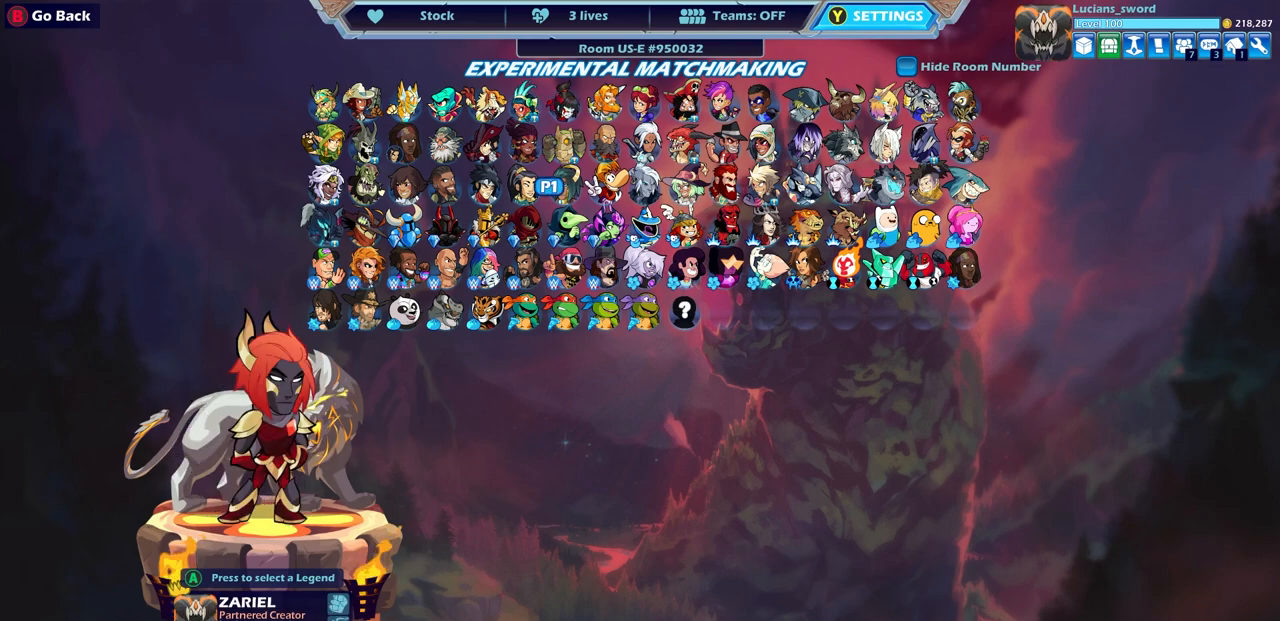
{"buttons": [], "left_stick": "center", "right_stick": "center", "events": [[50, "DPAD_DOWN", "up"], [150, "DPAD_DOWN", "down"], [233, "DPAD_DOWN", "up"]]}
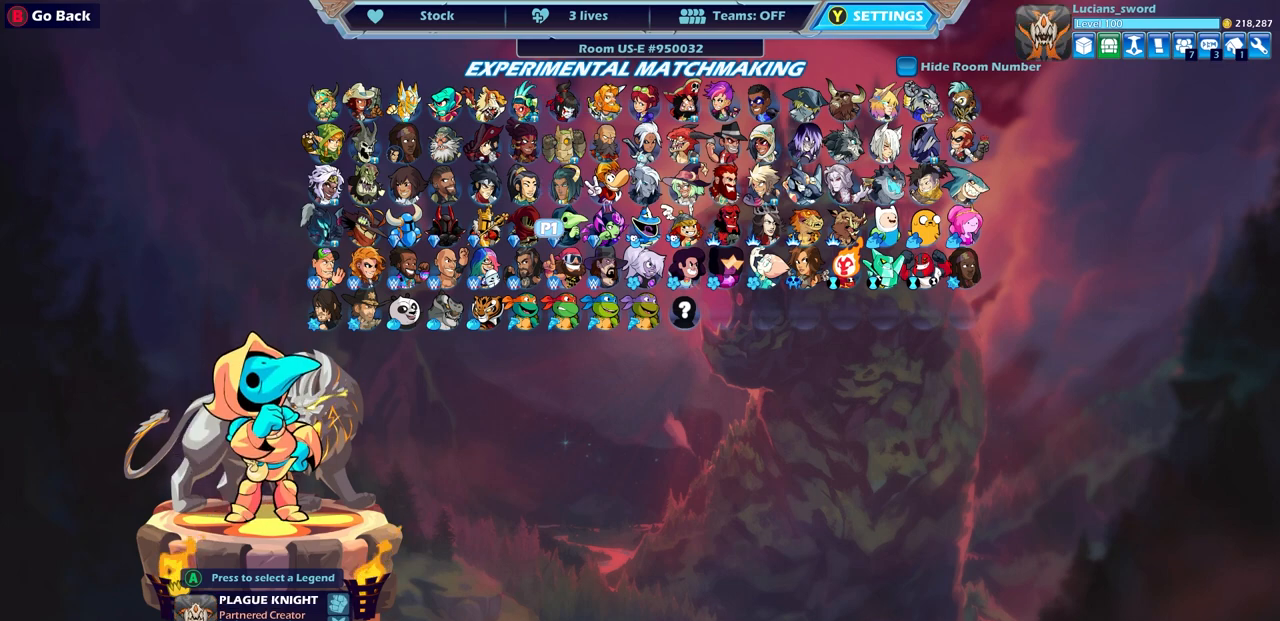
{"buttons": ["DPAD_UP"], "left_stick": "center", "right_stick": "center", "events": [[400, "DPAD_UP", "down"]]}
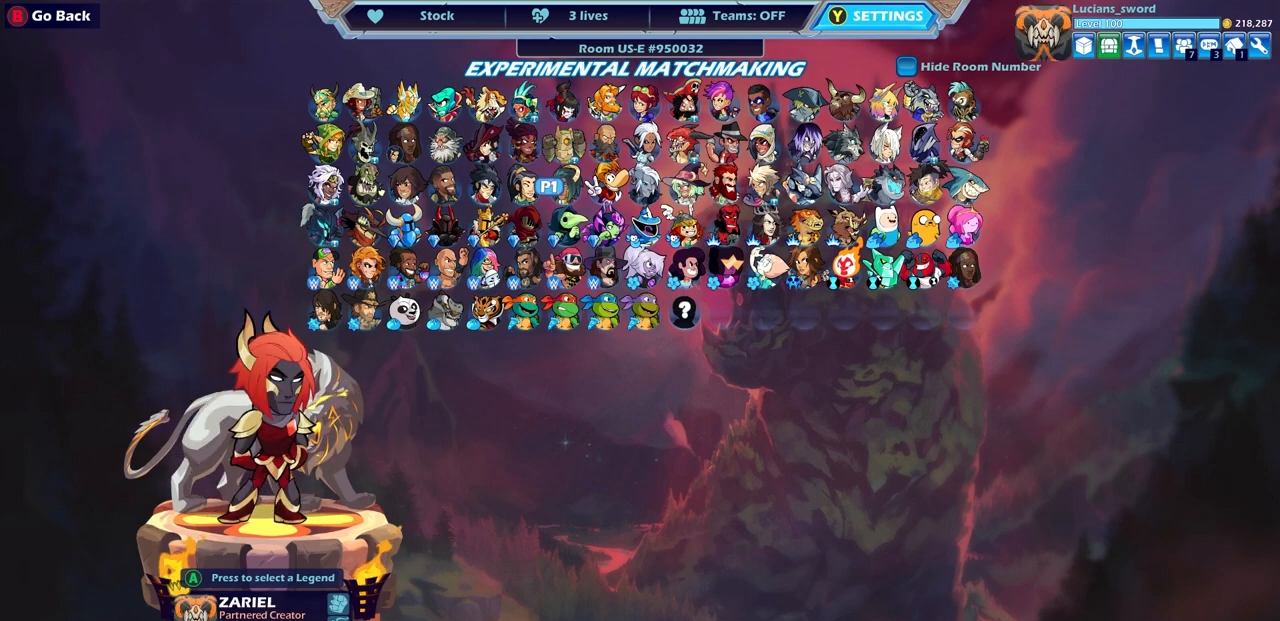
{"buttons": [], "left_stick": "center", "right_stick": "center", "events": [[17, "DPAD_UP", "up"]]}
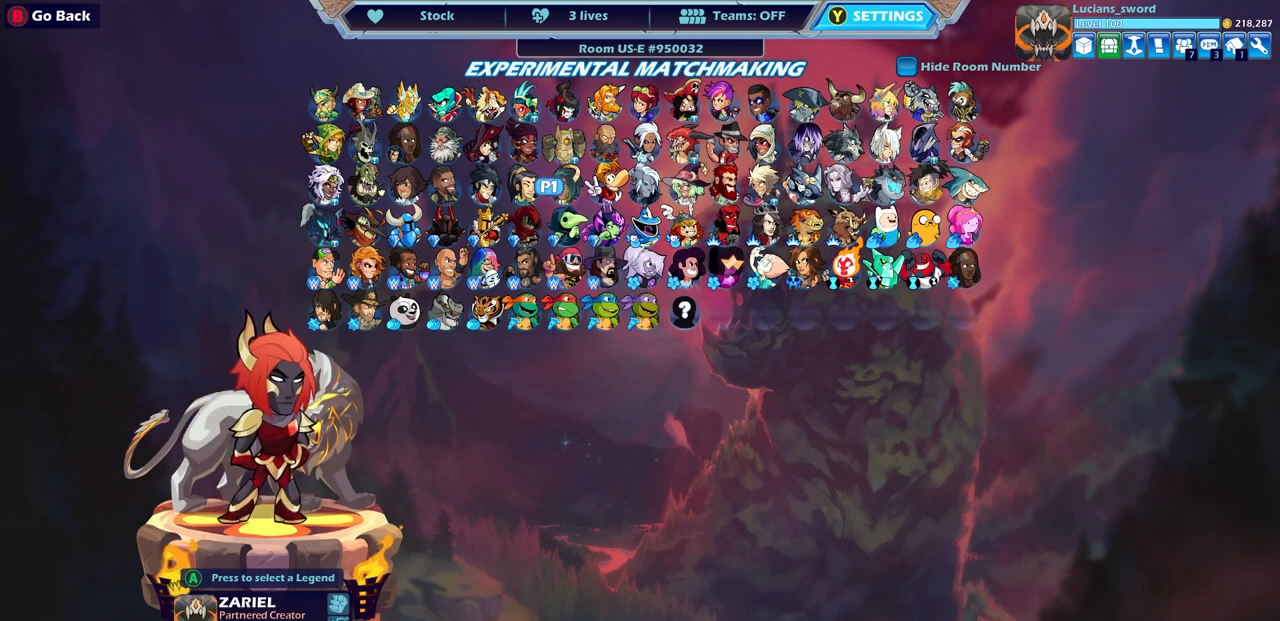
{"buttons": [], "left_stick": "center", "right_stick": "center", "events": []}
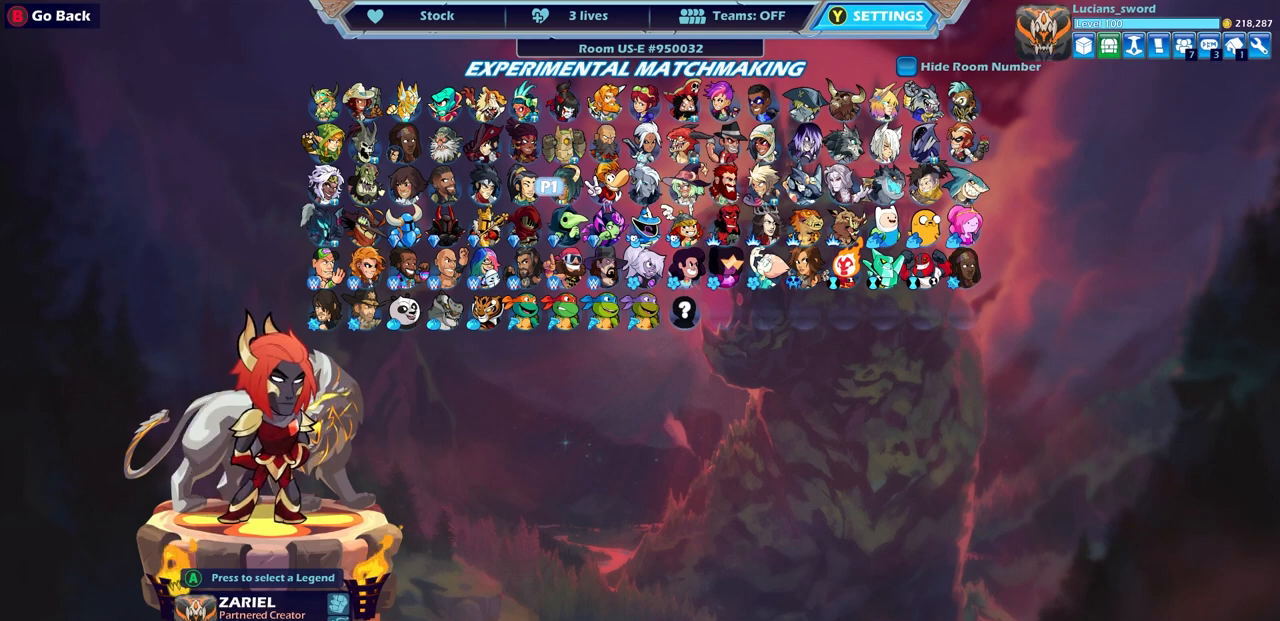
{"buttons": ["DPAD_RIGHT"], "left_stick": "center", "right_stick": "center", "events": [[33, "DPAD_DOWN", "down"], [167, "DPAD_DOWN", "up"], [383, "DPAD_RIGHT", "down"]]}
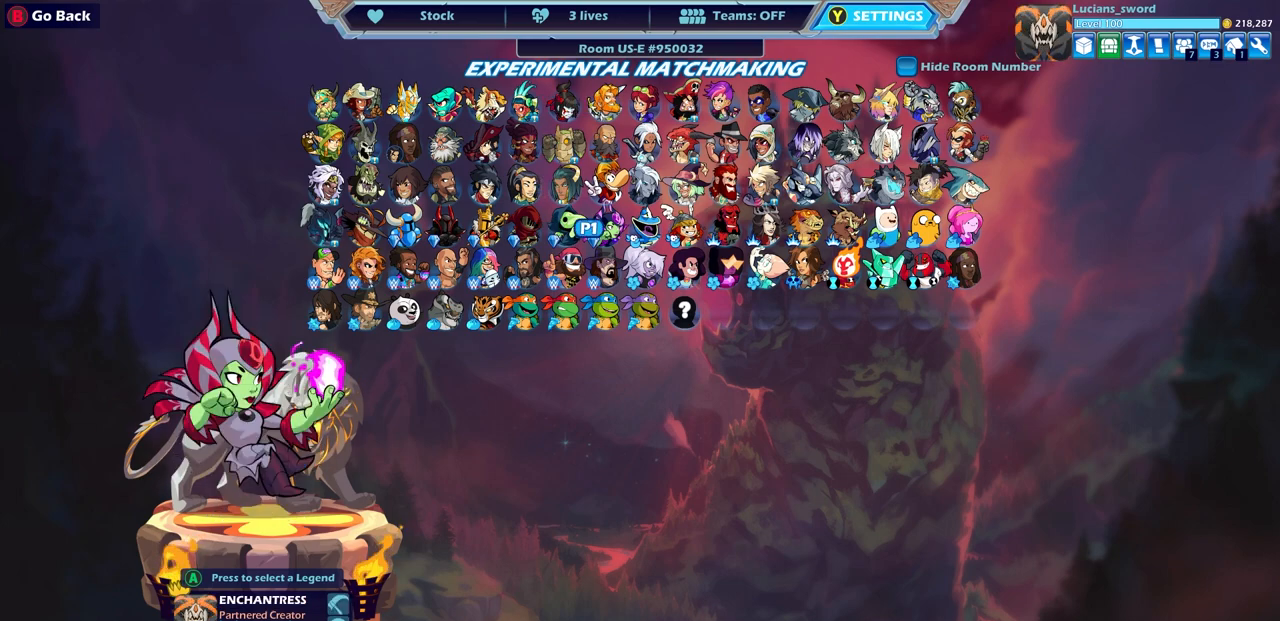
{"buttons": [], "left_stick": "center", "right_stick": "center", "events": [[17, "DPAD_RIGHT", "up"], [133, "DPAD_RIGHT", "down"], [217, "DPAD_RIGHT", "up"], [317, "DPAD_RIGHT", "down"], [367, "DPAD_RIGHT", "up"]]}
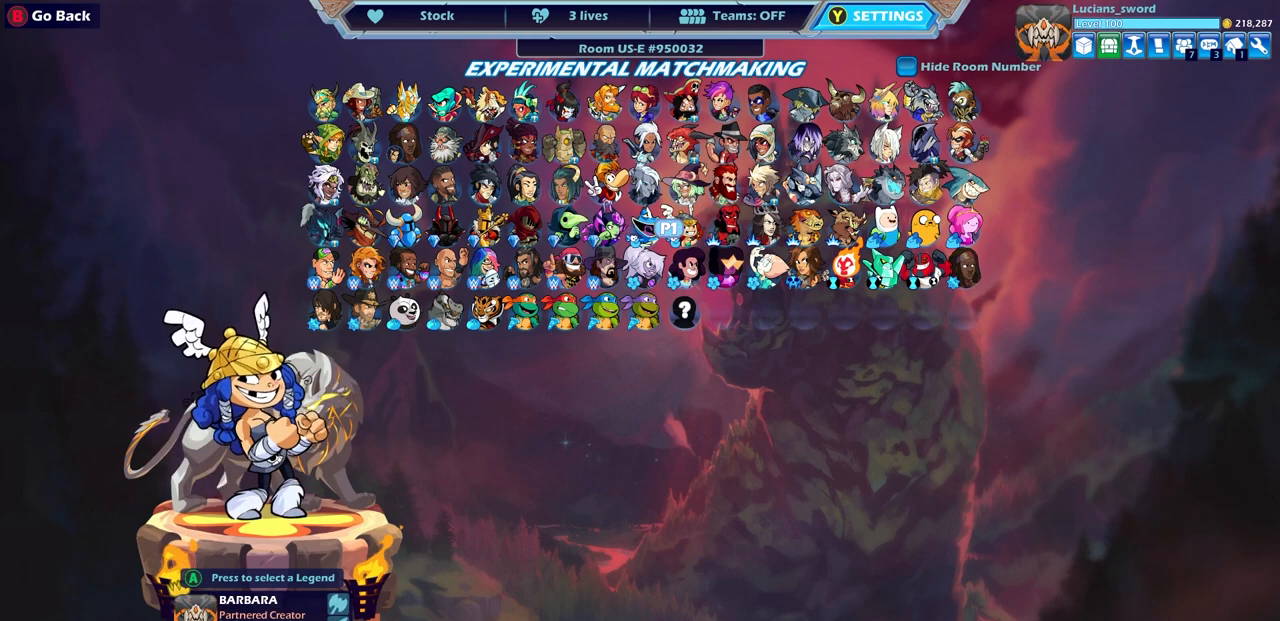
{"buttons": ["DPAD_RIGHT"], "left_stick": "center", "right_stick": "center", "events": [[250, "DPAD_RIGHT", "down"], [333, "DPAD_RIGHT", "up"], [450, "DPAD_RIGHT", "down"]]}
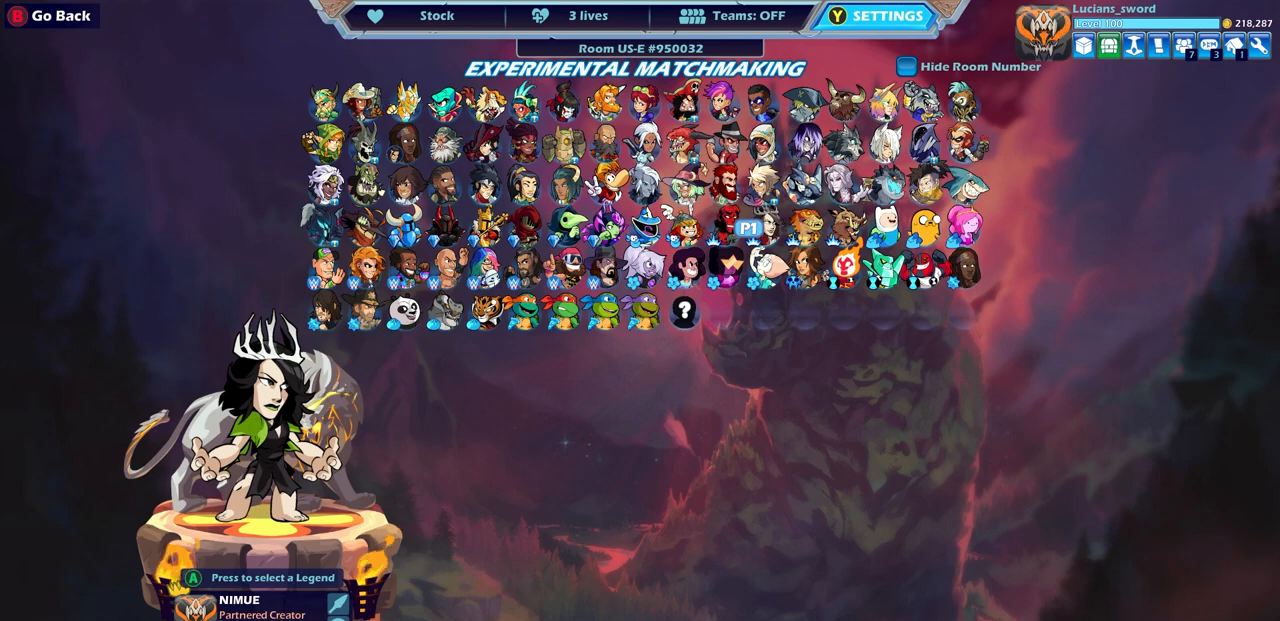
{"buttons": [], "left_stick": "center", "right_stick": "center", "events": [[33, "DPAD_RIGHT", "up"], [117, "DPAD_RIGHT", "down"], [200, "DPAD_RIGHT", "up"], [300, "DPAD_RIGHT", "down"], [350, "DPAD_RIGHT", "up"]]}
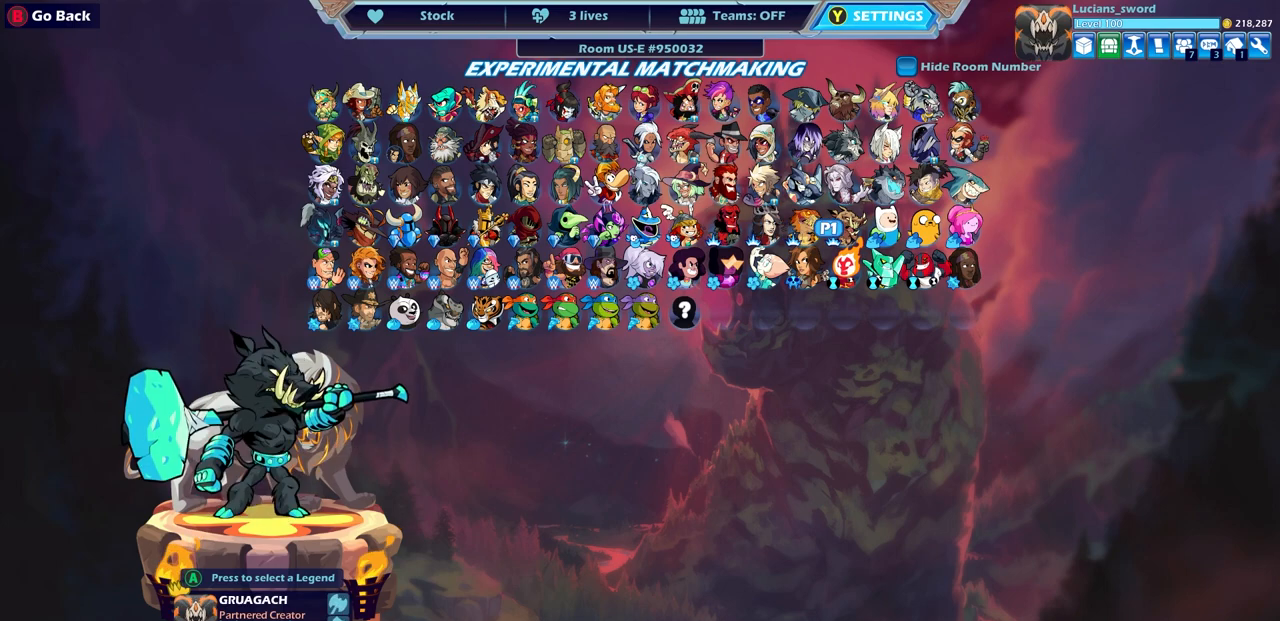
{"buttons": ["DPAD_UP"], "left_stick": "center", "right_stick": "center", "events": [[383, "DPAD_UP", "down"]]}
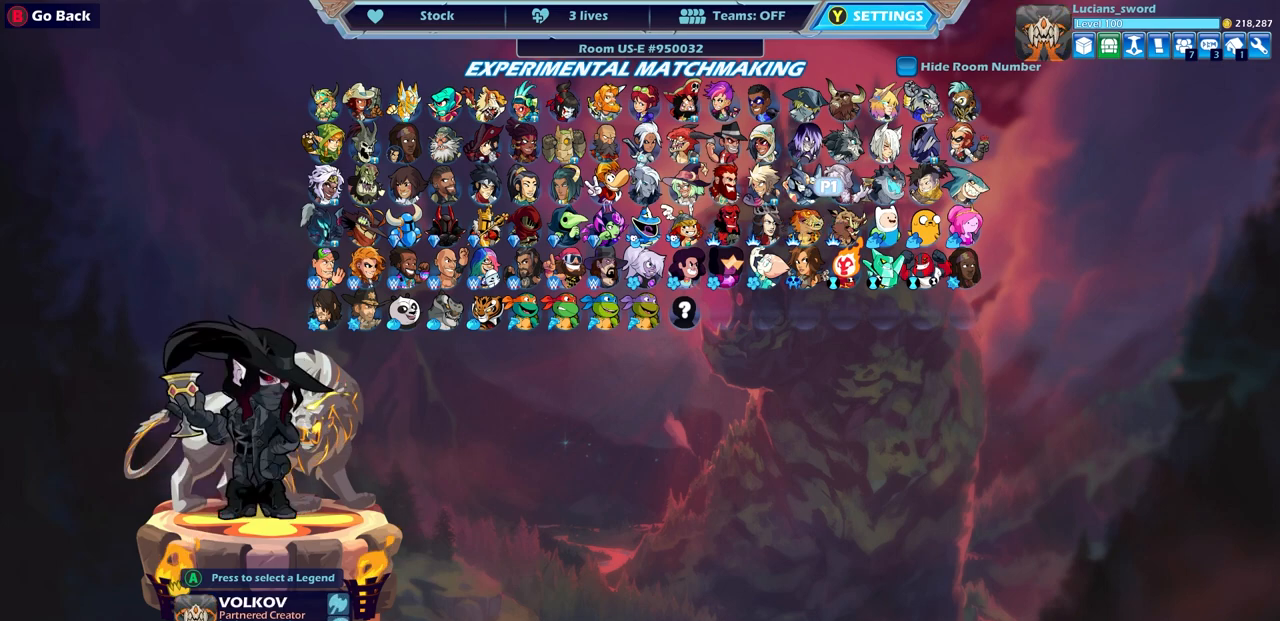
{"buttons": [], "left_stick": "center", "right_stick": "center", "events": [[17, "DPAD_UP", "up"], [167, "DPAD_UP", "down"], [283, "DPAD_UP", "up"]]}
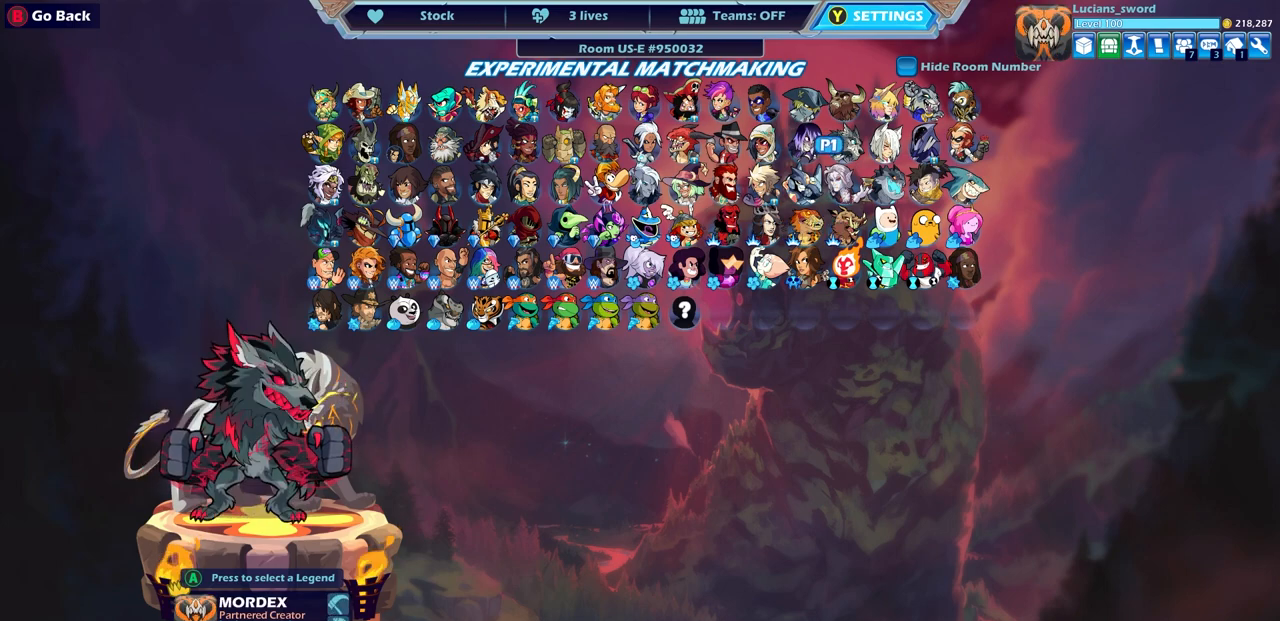
{"buttons": ["DPAD_LEFT"], "left_stick": "center", "right_stick": "center", "events": [[100, "DPAD_LEFT", "down"], [233, "DPAD_LEFT", "up"], [317, "DPAD_LEFT", "down"], [417, "DPAD_LEFT", "up"], [500, "DPAD_LEFT", "down"]]}
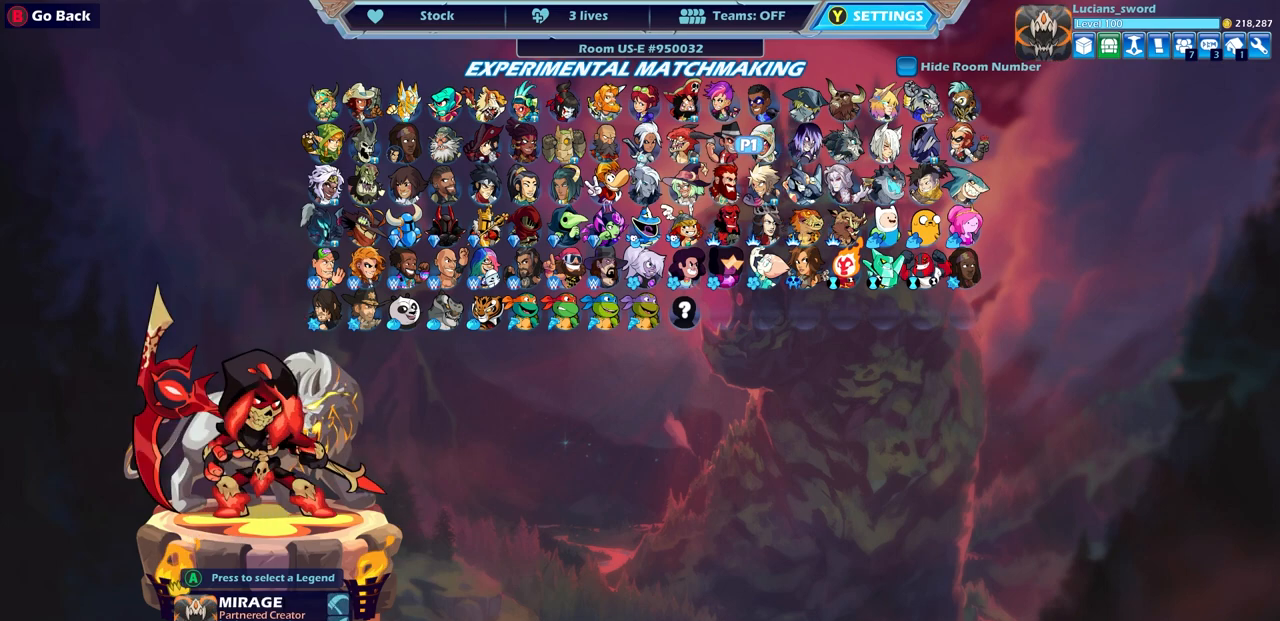
{"buttons": ["DPAD_LEFT"], "left_stick": "center", "right_stick": "center", "events": [[100, "DPAD_LEFT", "up"], [217, "DPAD_LEFT", "down"], [333, "DPAD_LEFT", "up"], [417, "DPAD_LEFT", "down"]]}
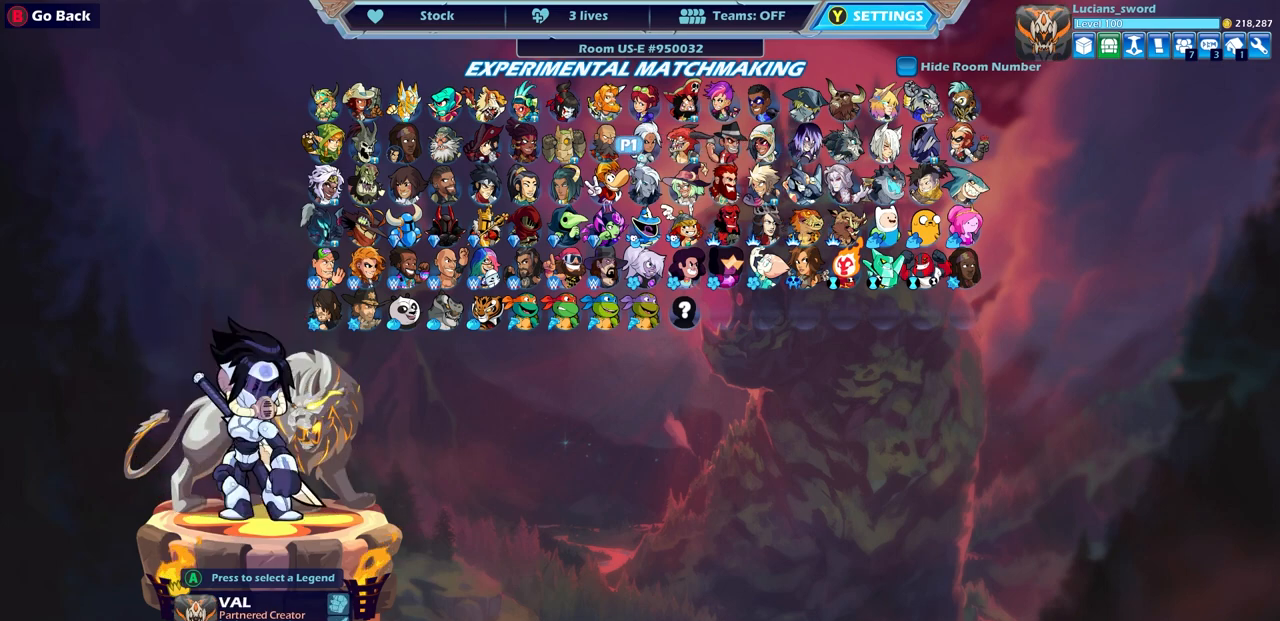
{"buttons": [], "left_stick": "center", "right_stick": "center", "events": [[33, "DPAD_LEFT", "up"]]}
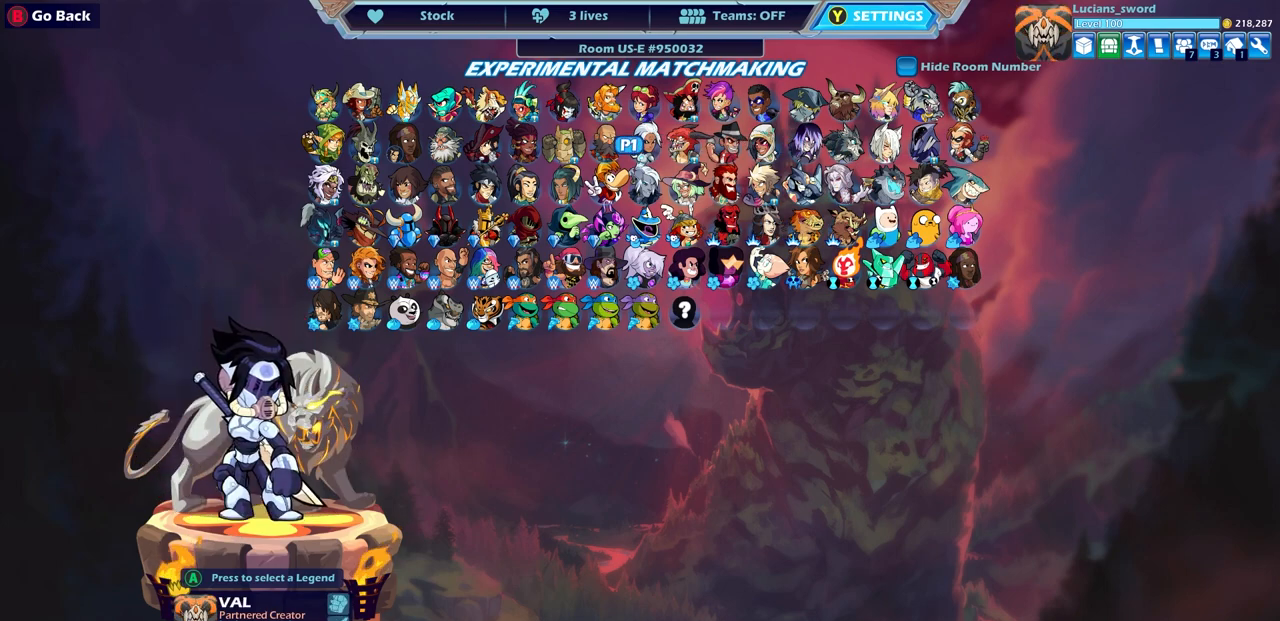
{"buttons": [], "left_stick": "center", "right_stick": "center", "events": []}
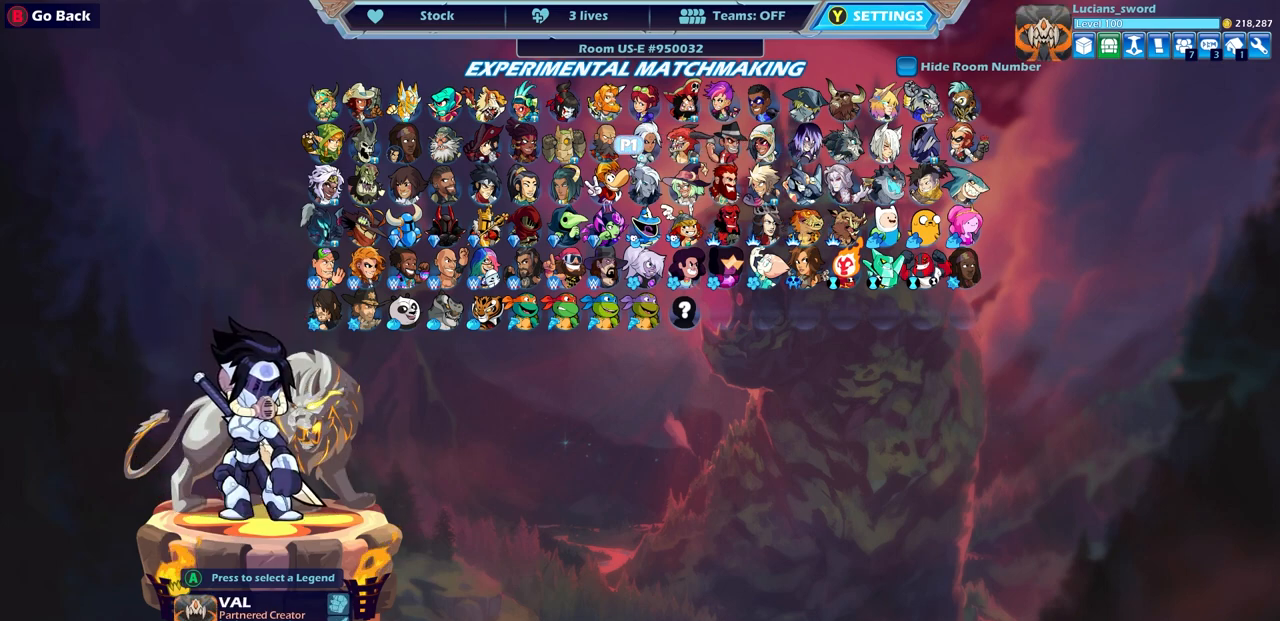
{"buttons": [], "left_stick": "center", "right_stick": "center", "events": [[100, "DPAD_LEFT", "down"], [200, "DPAD_LEFT", "up"]]}
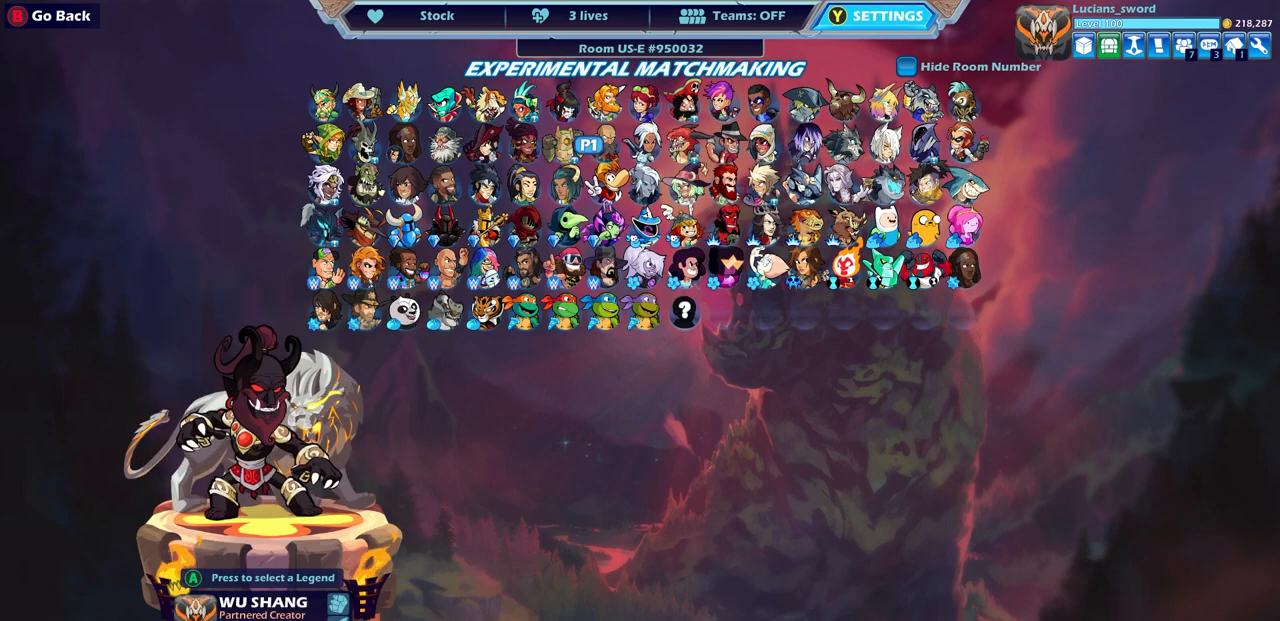
{"buttons": [], "left_stick": "center", "right_stick": "center", "events": []}
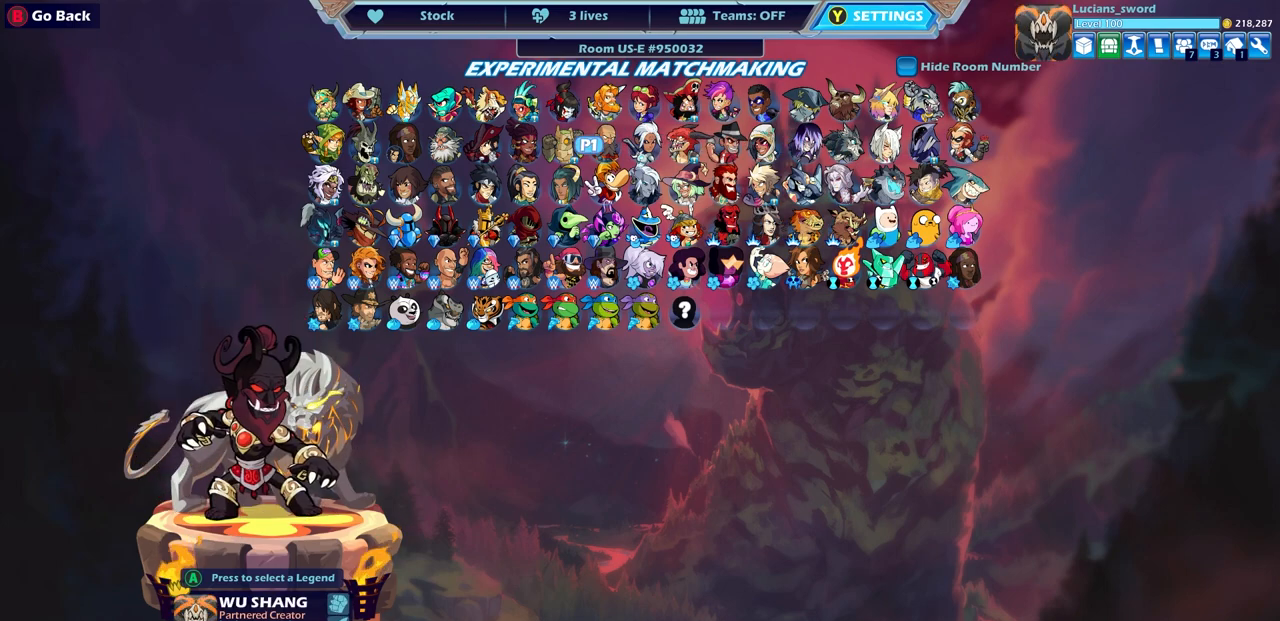
{"buttons": ["DPAD_LEFT"], "left_stick": "center", "right_stick": "center", "events": [[417, "DPAD_LEFT", "down"]]}
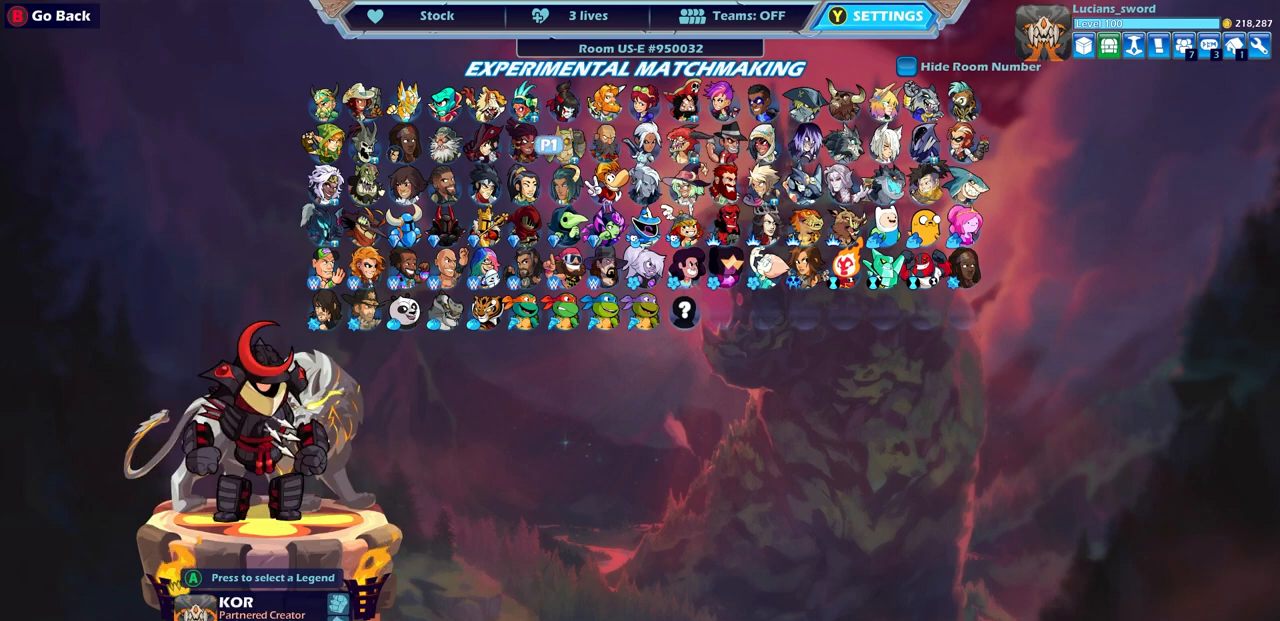
{"buttons": [], "left_stick": "center", "right_stick": "center", "events": [[67, "DPAD_LEFT", "up"], [233, "DPAD_LEFT", "down"], [333, "DPAD_LEFT", "up"]]}
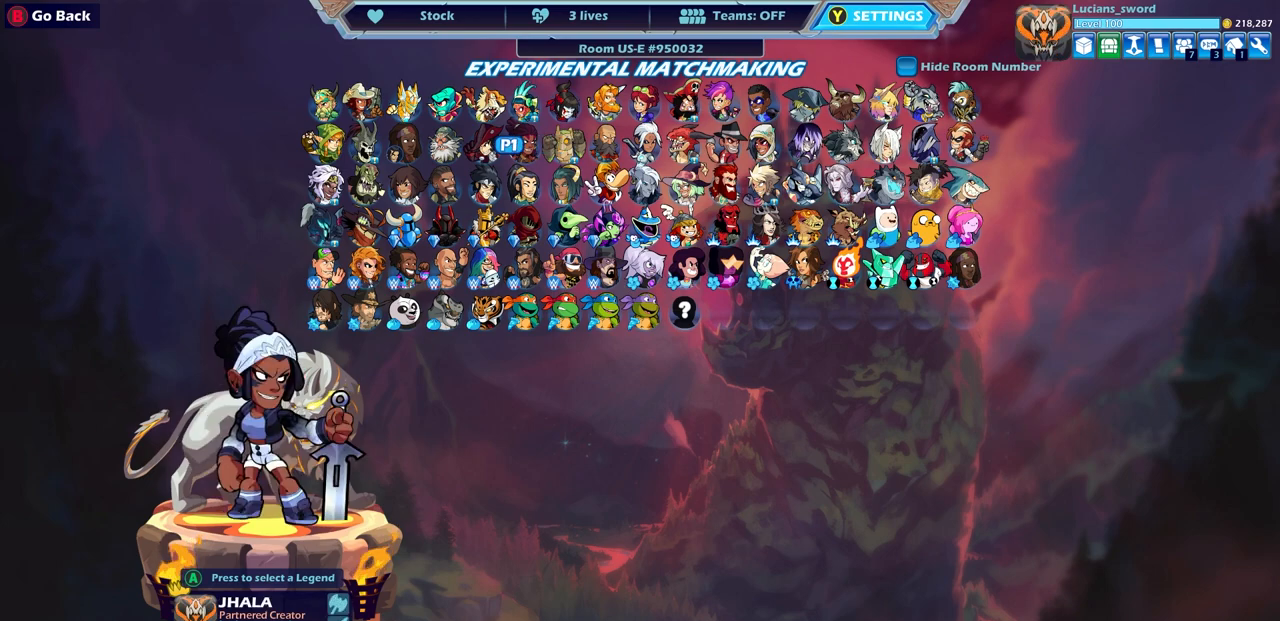
{"buttons": [], "left_stick": "center", "right_stick": "center", "events": [[50, "DPAD_DOWN", "down"], [150, "DPAD_DOWN", "up"]]}
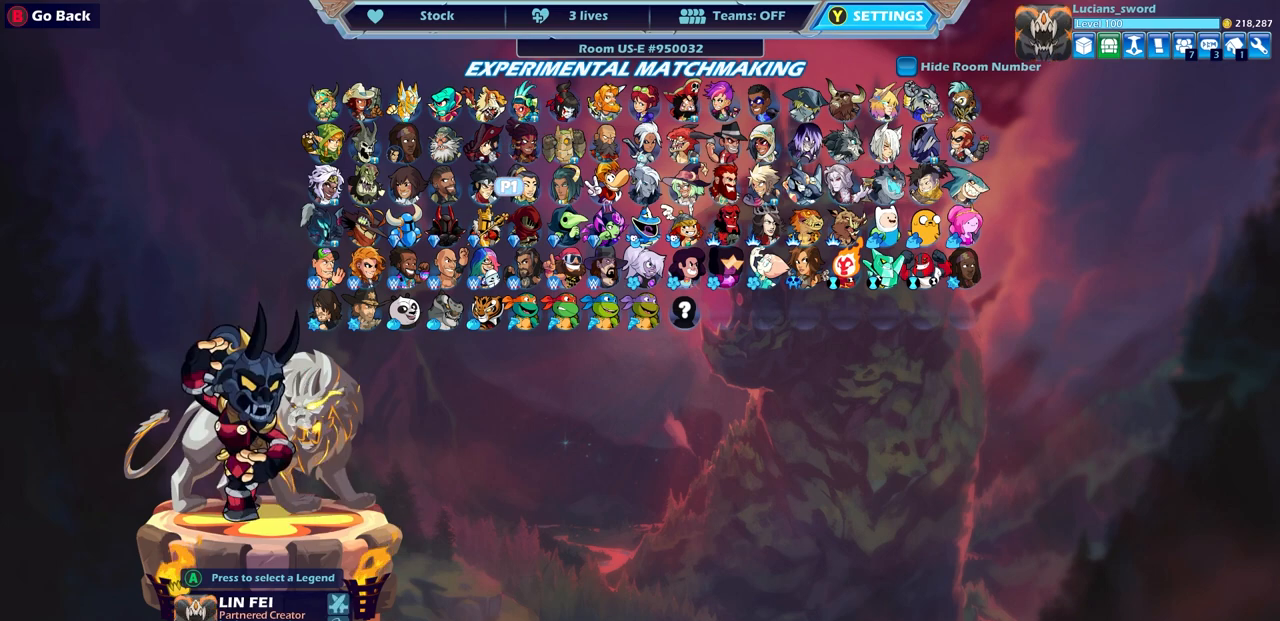
{"buttons": [], "left_stick": "center", "right_stick": "center", "events": [[150, "DPAD_LEFT", "down"], [267, "DPAD_LEFT", "up"]]}
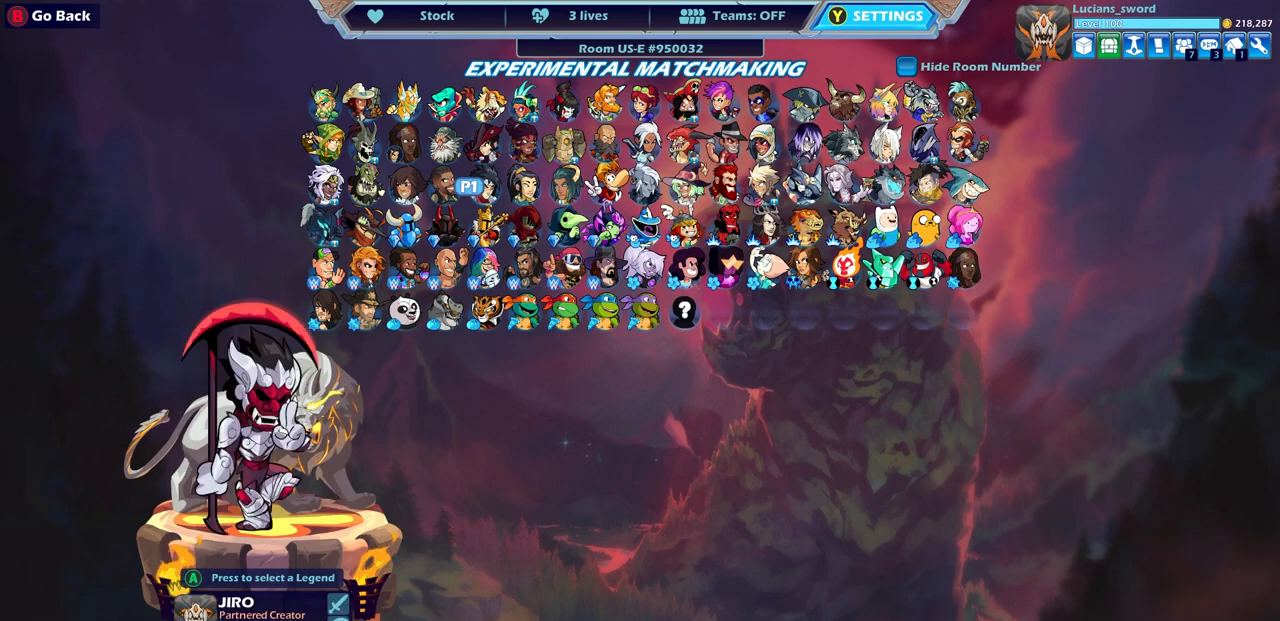
{"buttons": [], "left_stick": "center", "right_stick": "center", "events": [[33, "DPAD_LEFT", "down"], [133, "DPAD_LEFT", "up"], [383, "DPAD_DOWN", "down"], [500, "DPAD_DOWN", "up"]]}